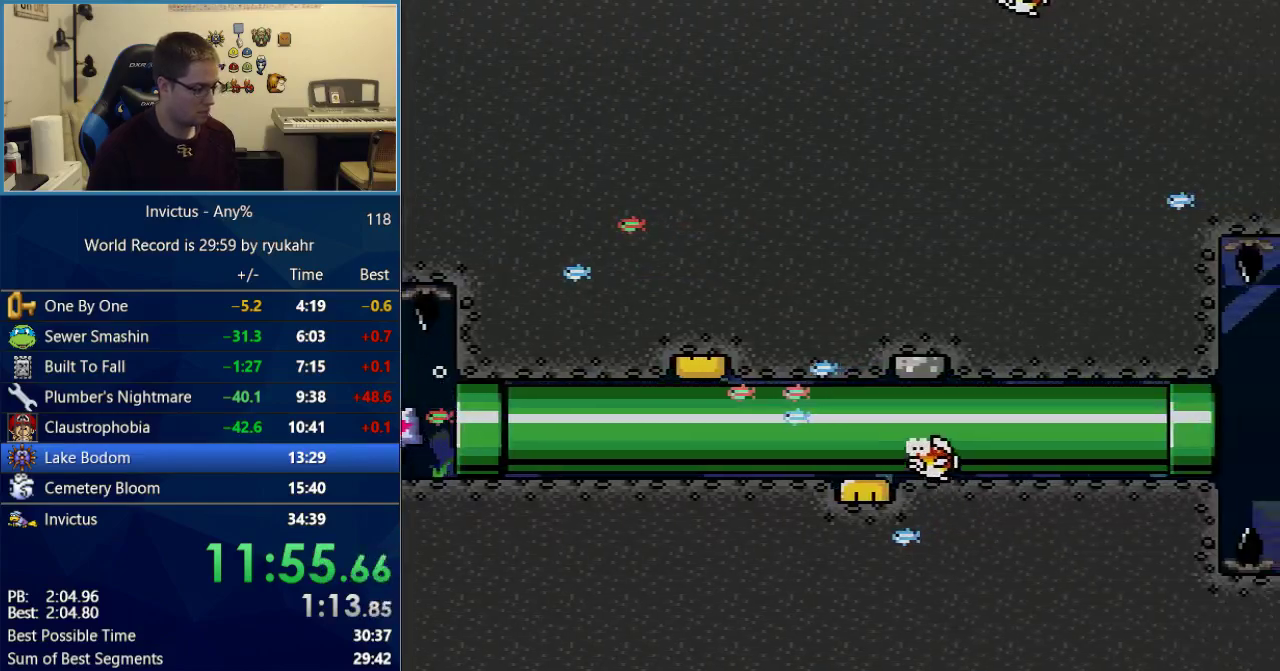
Gameplay with a controller (Nintendo layout); each line is a JSON object with the inputs held at the frame after it. "events" lists button and stick changes between this image and that frame as [ms after this image, input, new state], when the widget could be followed in between. Not read: L3 R3.
{"buttons": ["Y", "DPAD_DOWN", "DPAD_RIGHT"], "events": [[17, "DPAD_RIGHT", "down"], [17, "Y", "down"], [433, "DPAD_DOWN", "down"]]}
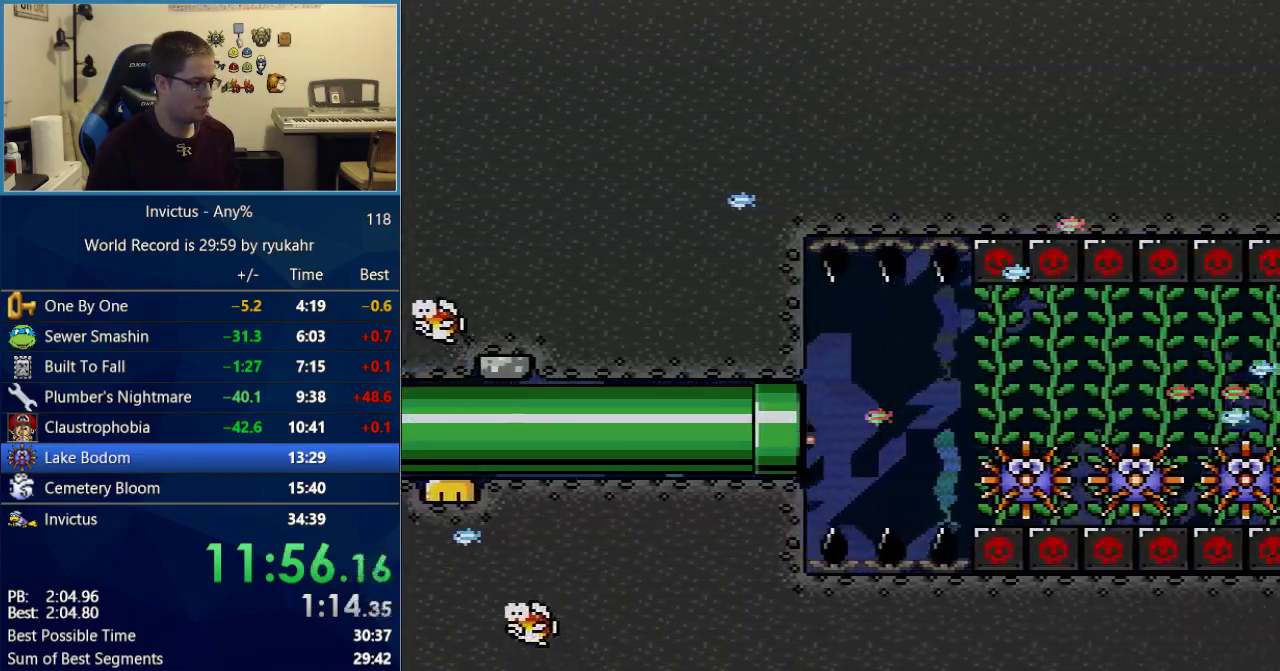
{"buttons": ["Y", "DPAD_DOWN", "DPAD_RIGHT"], "events": [[367, "B", "down"], [433, "B", "up"]]}
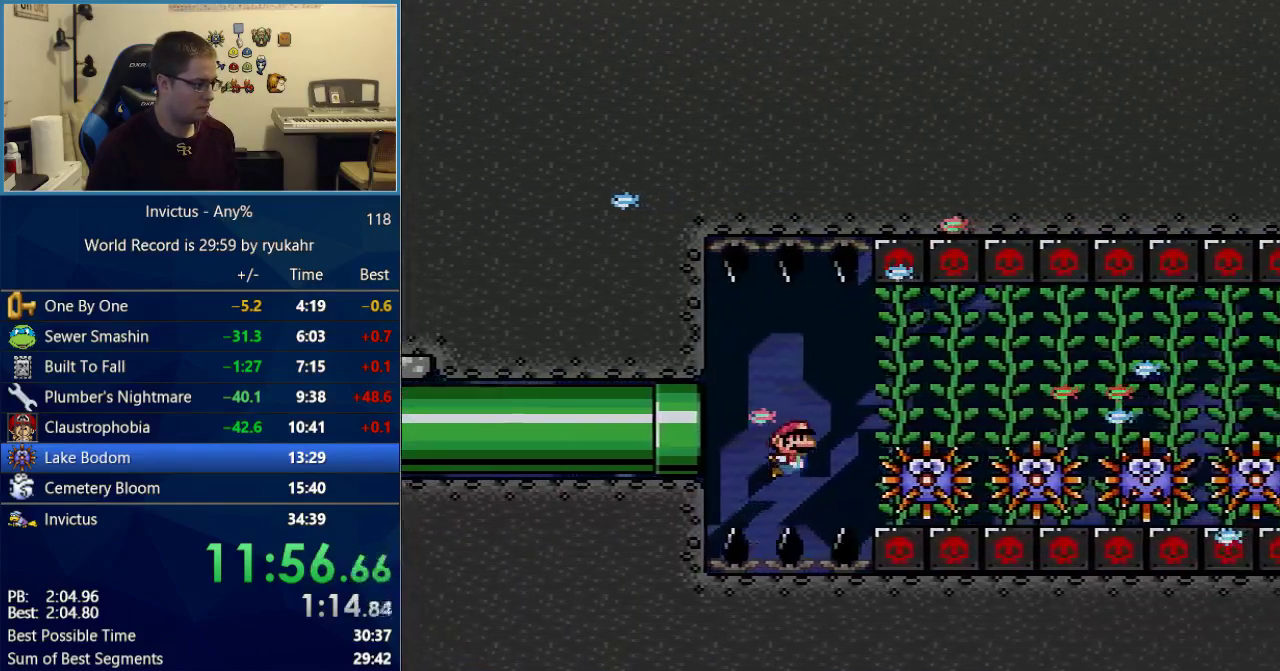
{"buttons": ["B", "Y", "DPAD_DOWN"], "events": [[117, "DPAD_RIGHT", "up"], [467, "B", "down"]]}
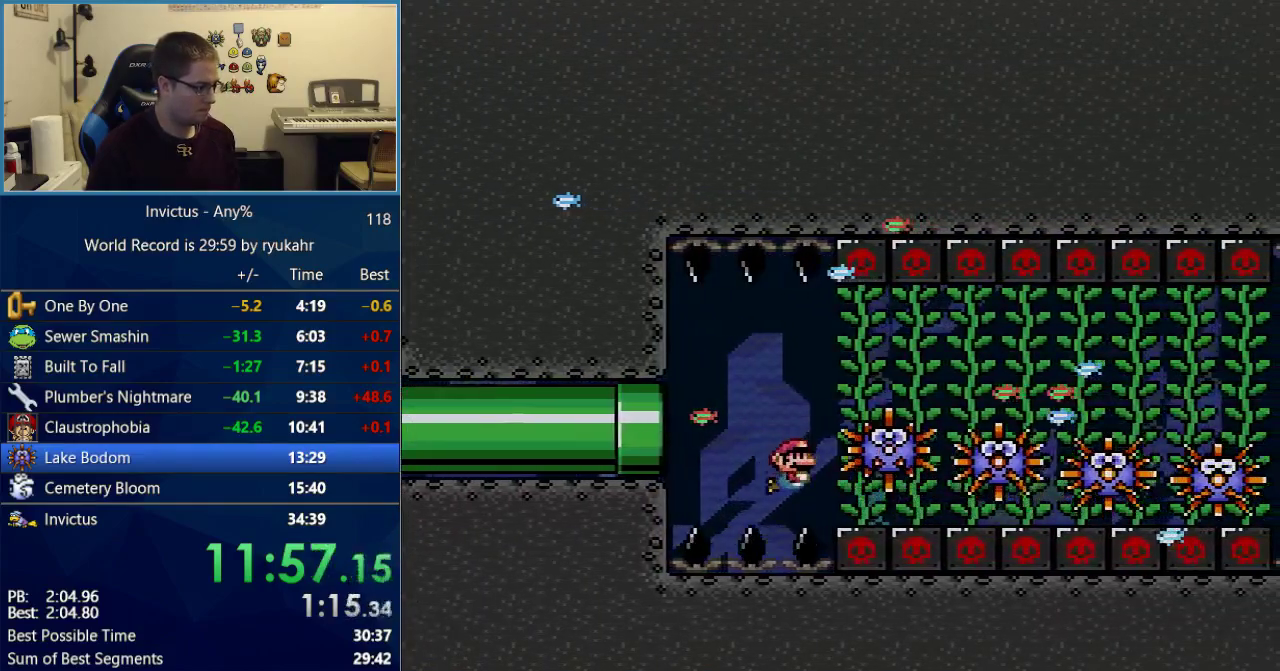
{"buttons": ["Y", "DPAD_DOWN"], "events": [[67, "B", "up"]]}
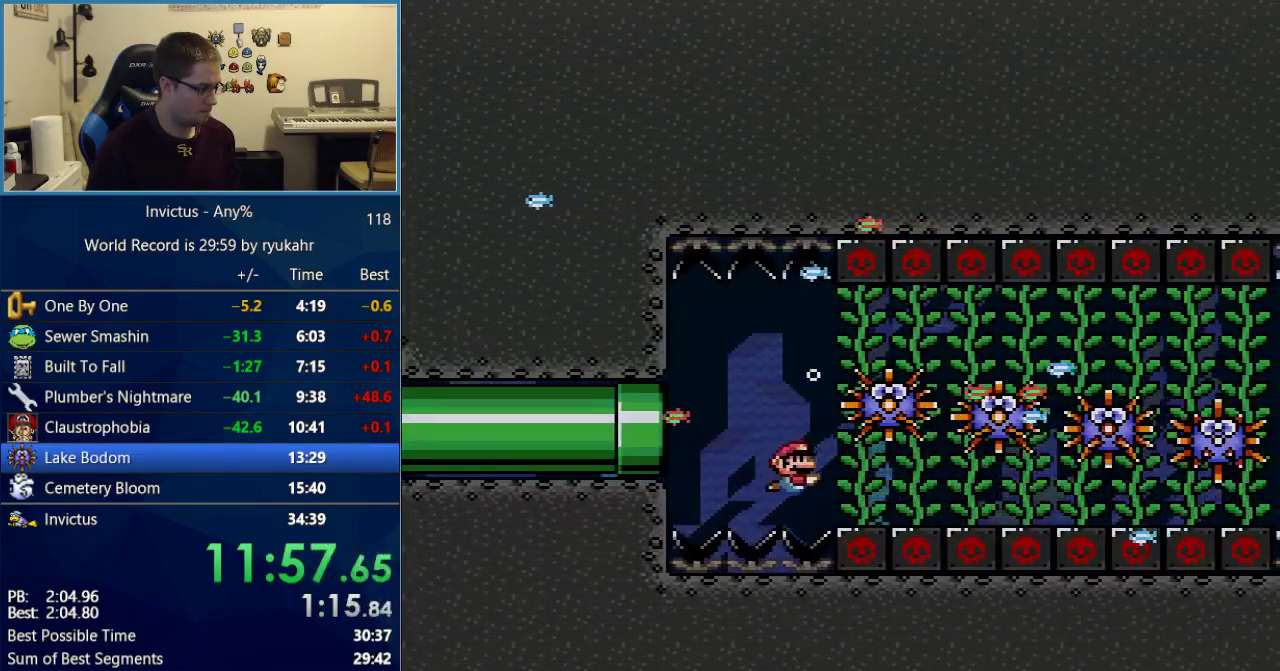
{"buttons": ["Y", "DPAD_RIGHT"], "events": [[17, "B", "down"], [83, "B", "up"], [117, "DPAD_RIGHT", "down"], [150, "DPAD_DOWN", "up"]]}
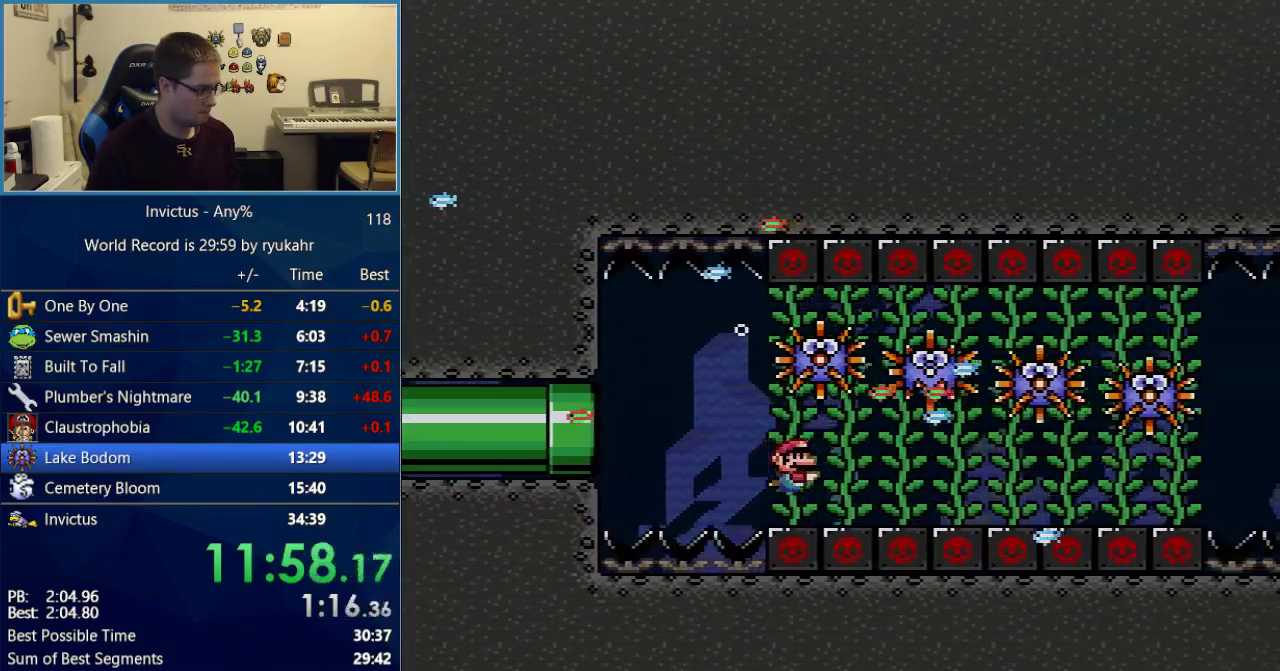
{"buttons": ["Y", "DPAD_RIGHT"], "events": [[150, "B", "down"], [217, "B", "up"]]}
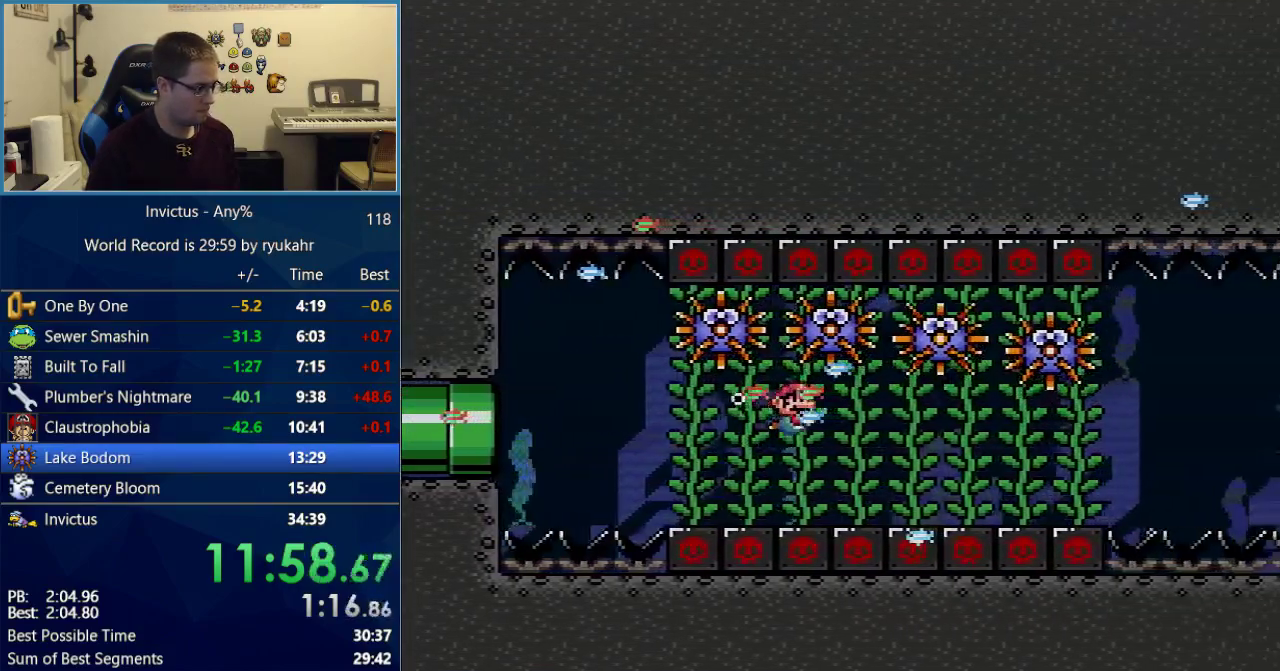
{"buttons": ["Y", "DPAD_RIGHT"], "events": []}
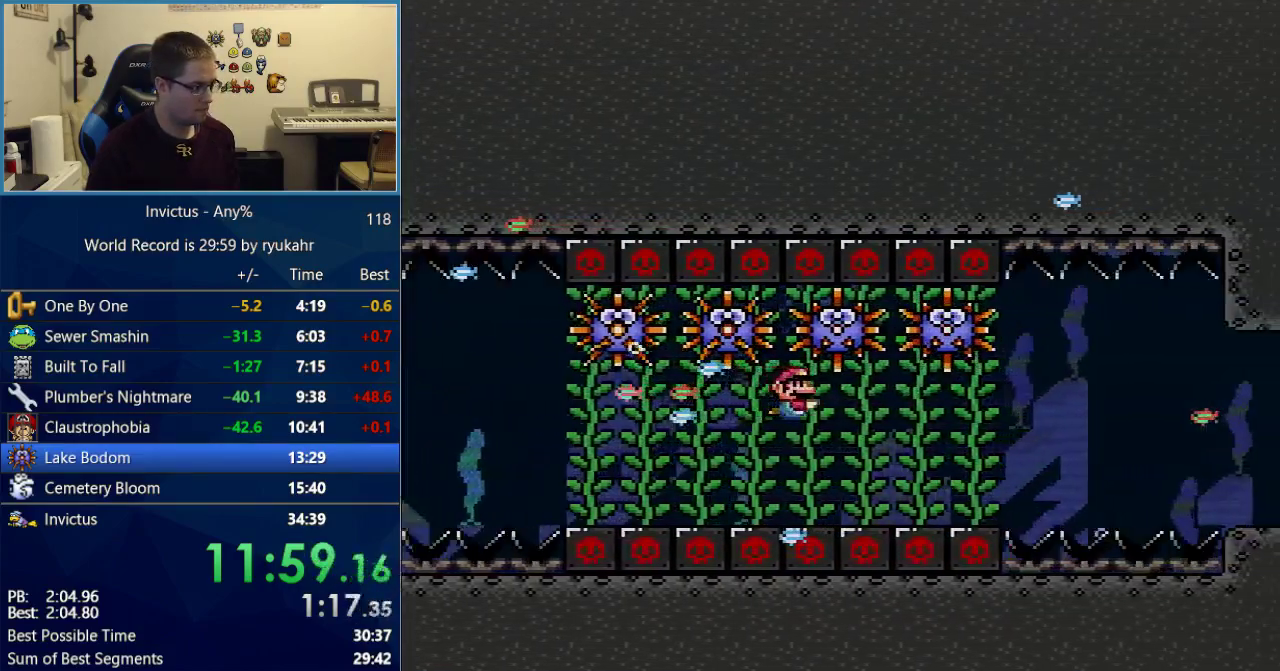
{"buttons": ["Y", "DPAD_RIGHT"], "events": []}
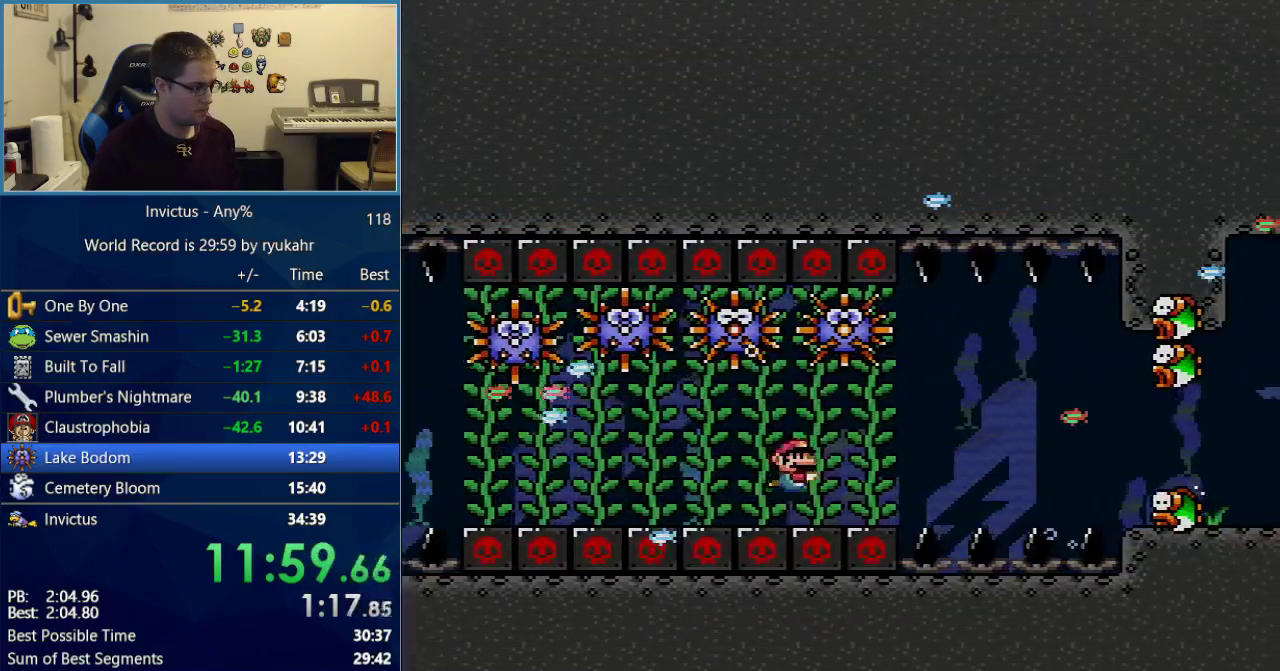
{"buttons": ["Y", "DPAD_RIGHT"], "events": [[50, "B", "down"], [150, "B", "up"]]}
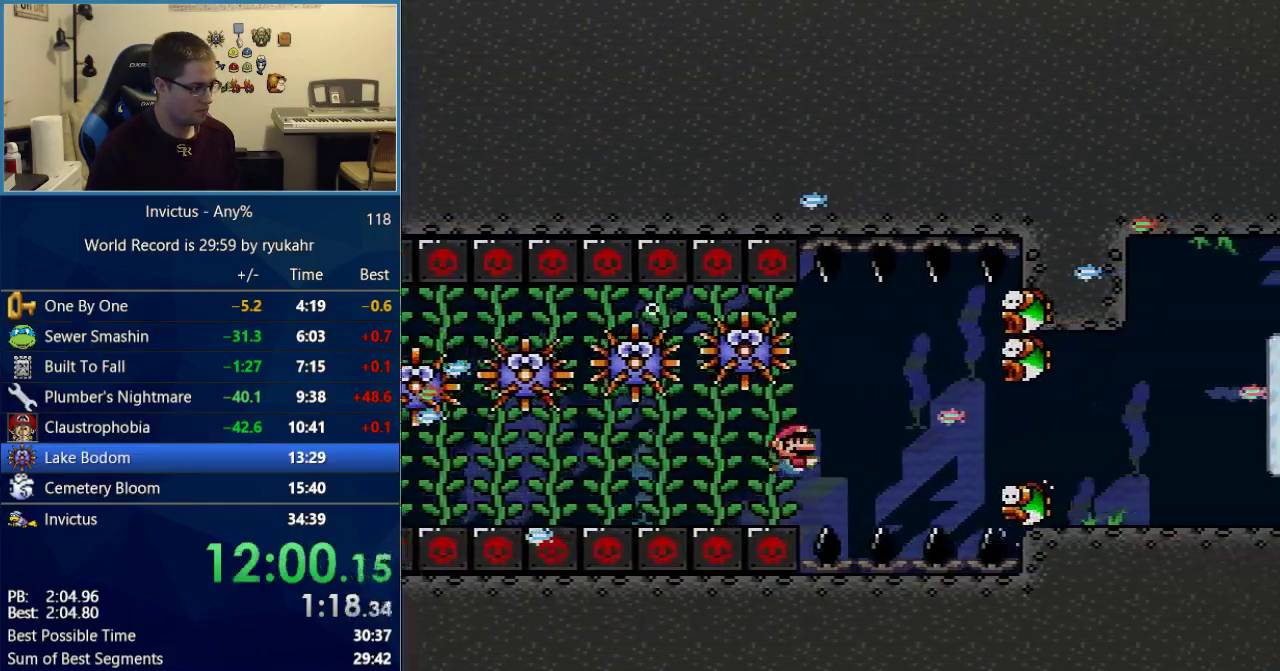
{"buttons": ["Y", "DPAD_DOWN", "DPAD_RIGHT"], "events": [[250, "B", "down"], [250, "DPAD_DOWN", "down"], [333, "B", "up"], [433, "B", "down"], [500, "B", "up"]]}
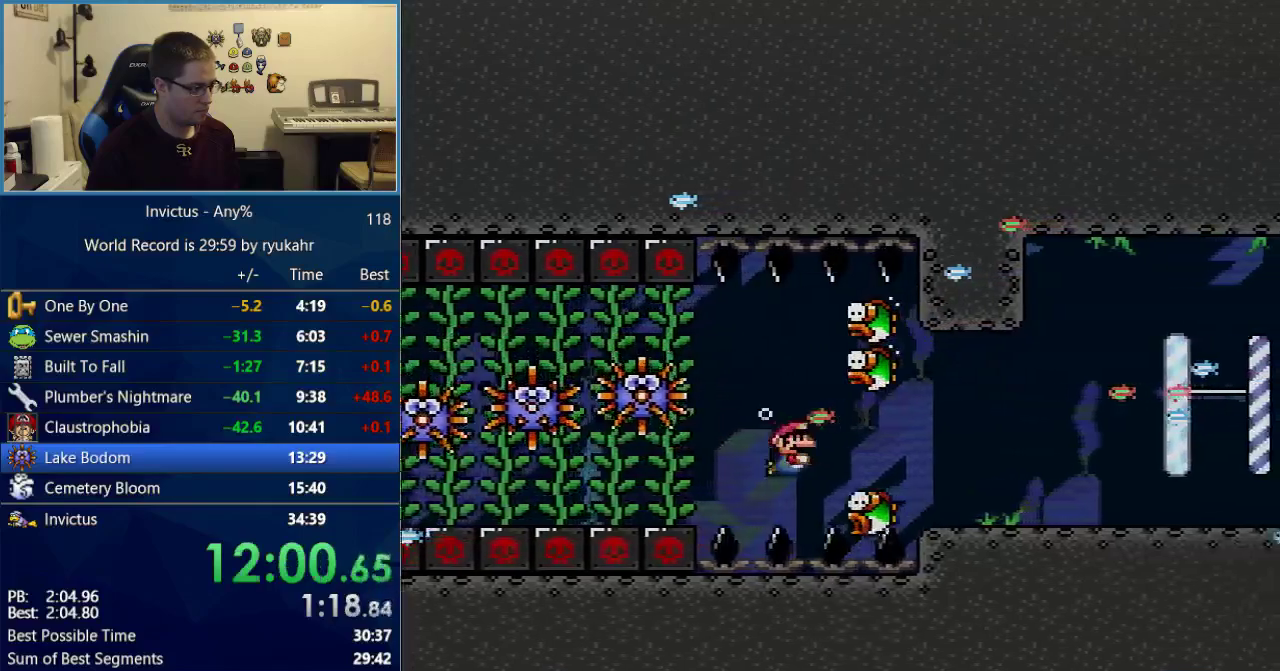
{"buttons": ["Y", "DPAD_DOWN", "DPAD_RIGHT"], "events": [[50, "B", "down"], [117, "B", "up"]]}
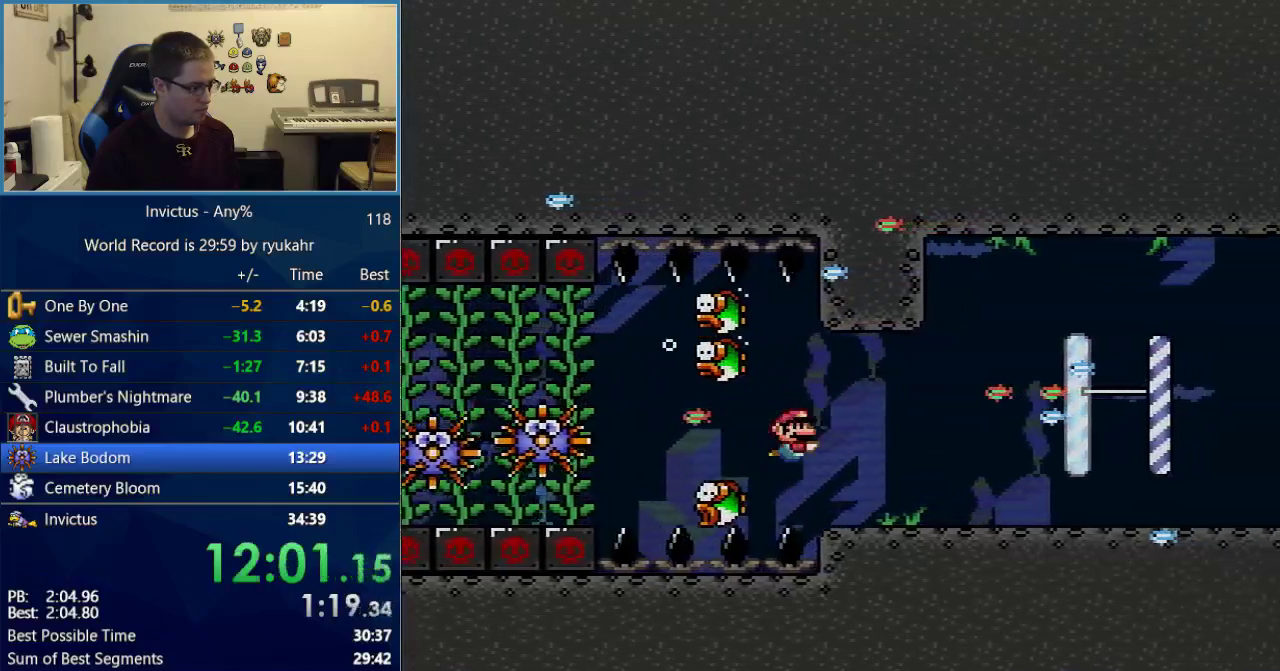
{"buttons": ["B", "Y", "DPAD_DOWN", "DPAD_RIGHT"], "events": [[433, "B", "down"]]}
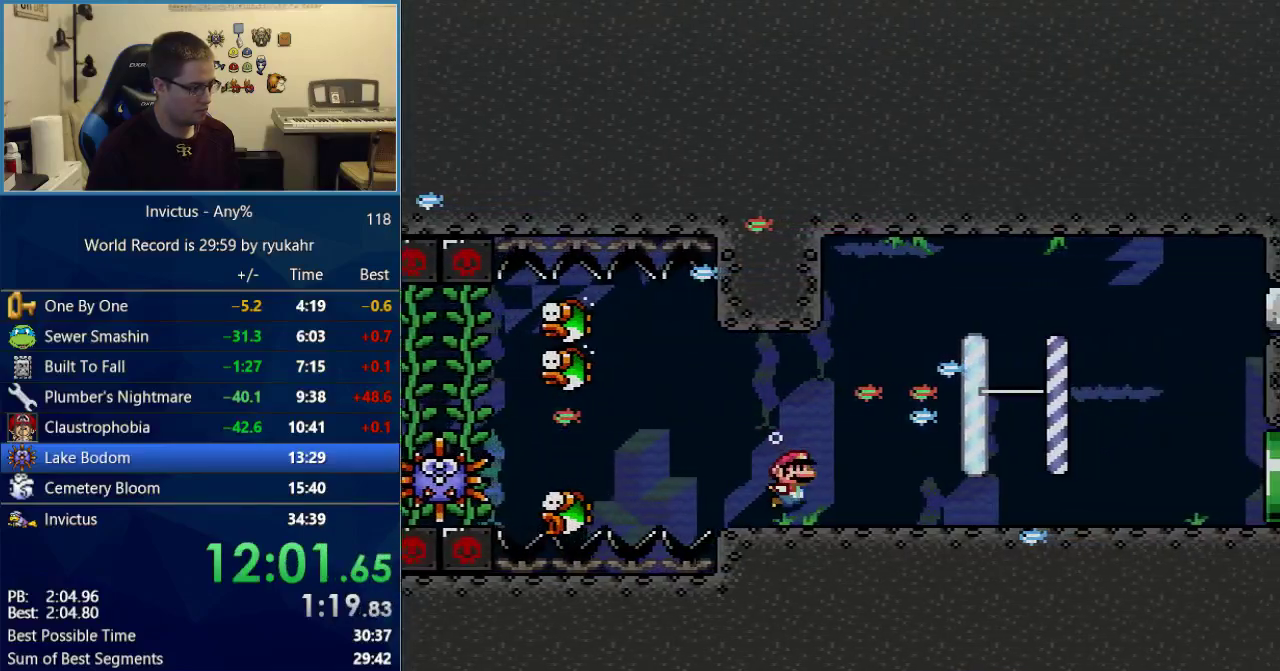
{"buttons": ["Y", "DPAD_DOWN", "DPAD_RIGHT"], "events": [[33, "B", "up"]]}
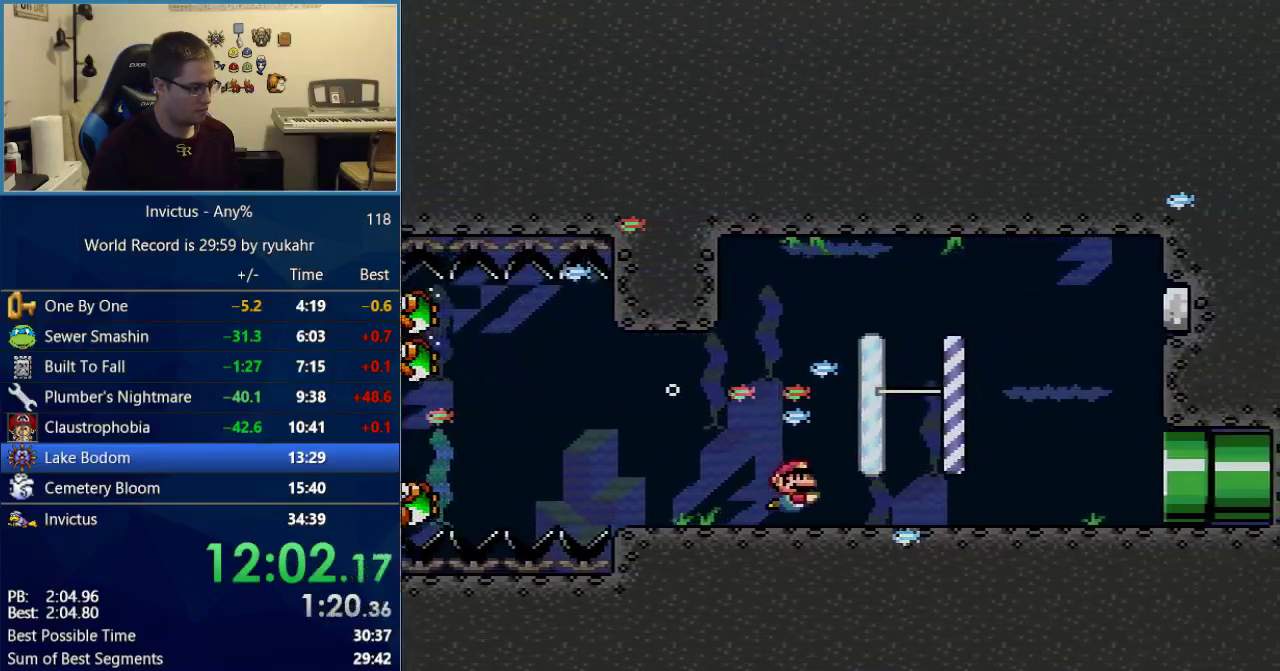
{"buttons": ["Y", "DPAD_DOWN", "DPAD_RIGHT"], "events": [[50, "B", "down"], [150, "B", "up"]]}
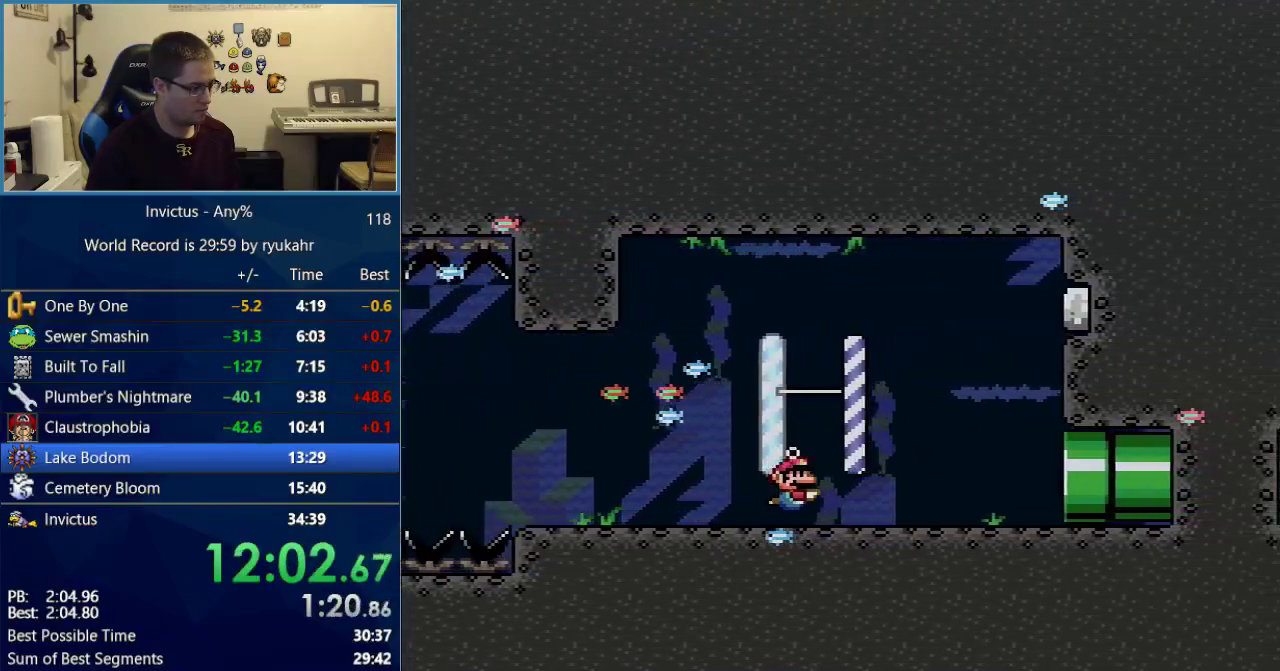
{"buttons": ["B", "Y", "DPAD_DOWN", "DPAD_RIGHT"], "events": [[150, "B", "down"], [200, "B", "up"], [483, "B", "down"]]}
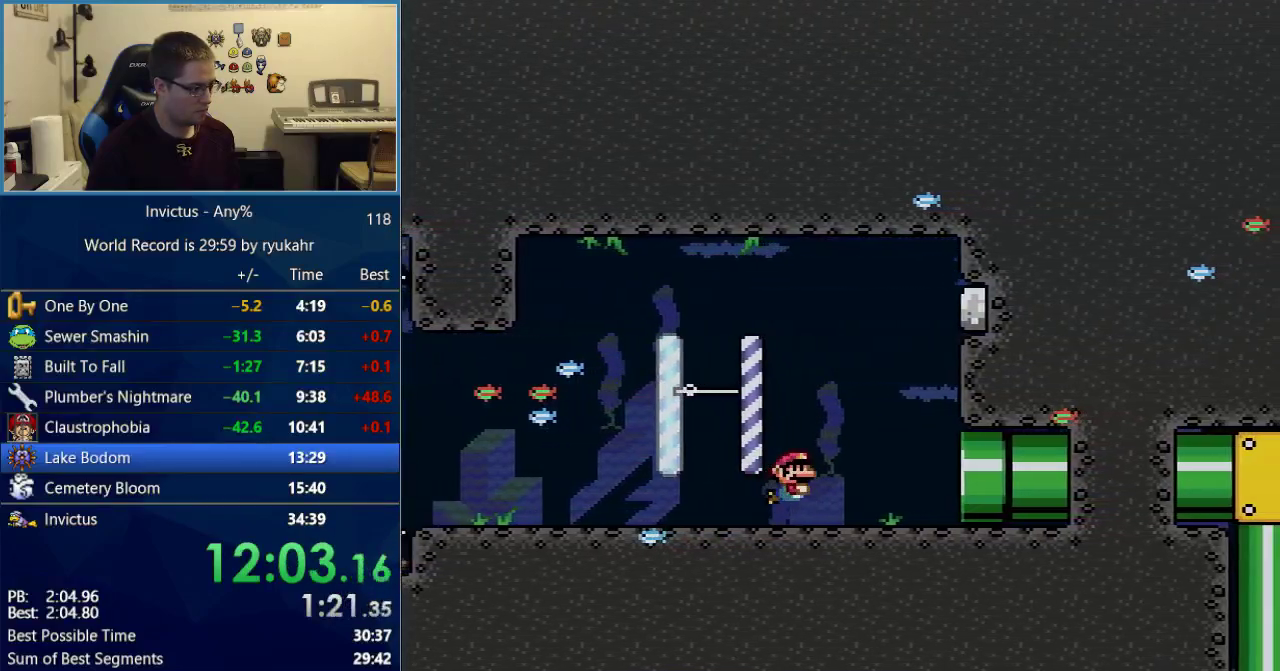
{"buttons": ["Y", "DPAD_DOWN", "DPAD_RIGHT"], "events": [[50, "B", "up"]]}
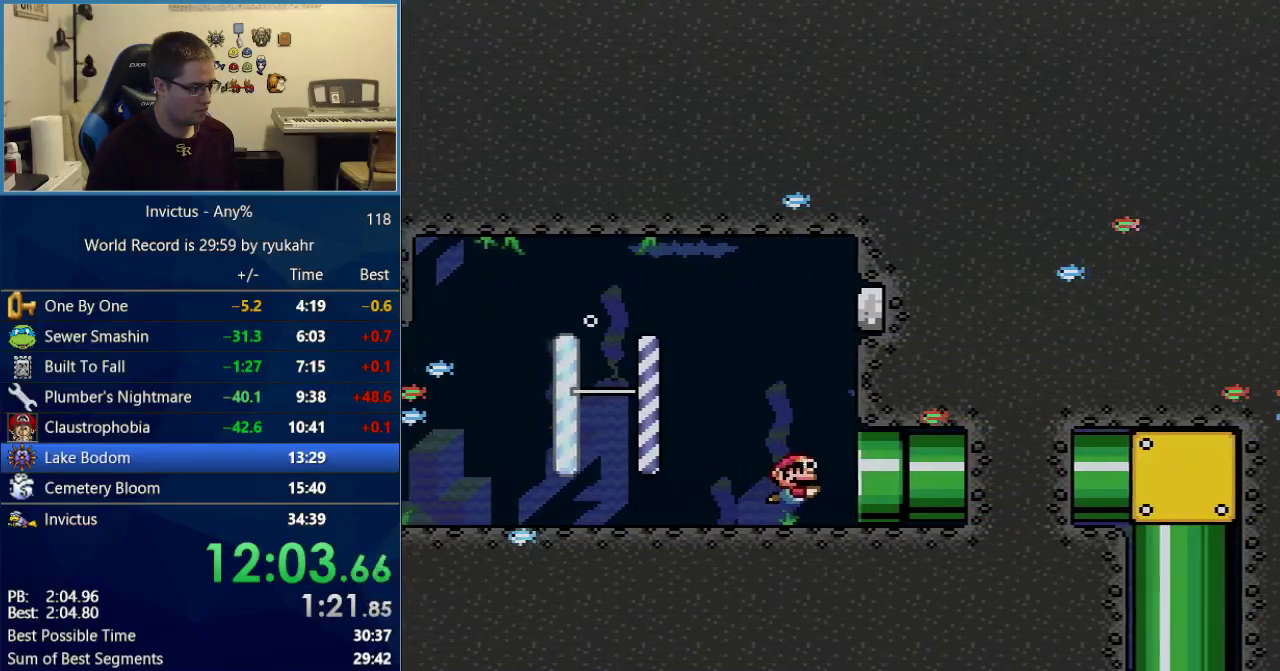
{"buttons": [], "events": [[83, "DPAD_DOWN", "up"], [500, "DPAD_RIGHT", "up"], [500, "Y", "up"]]}
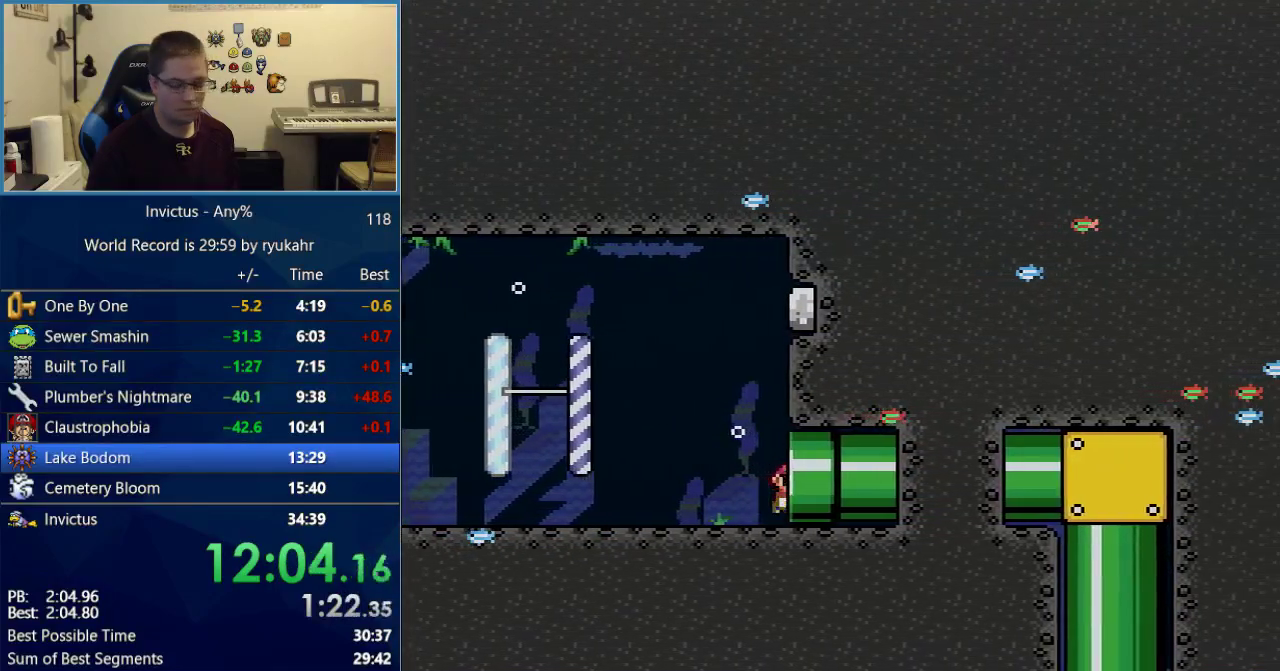
{"buttons": [], "events": []}
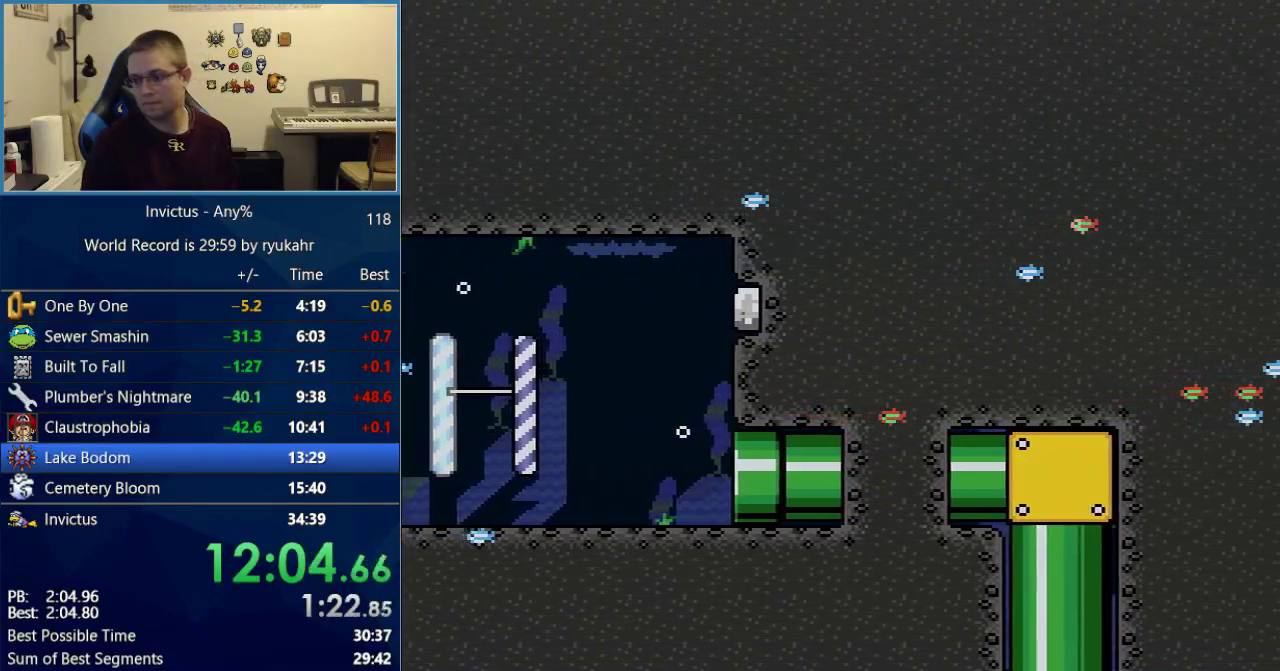
{"buttons": [], "events": []}
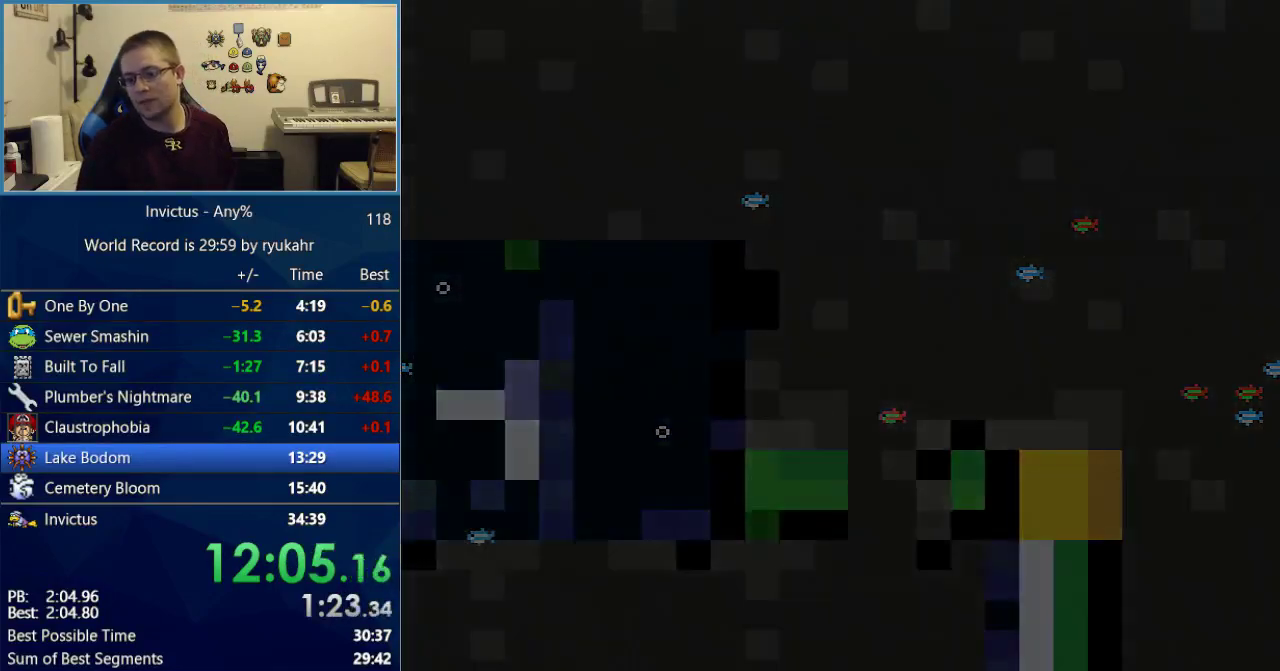
{"buttons": [], "events": []}
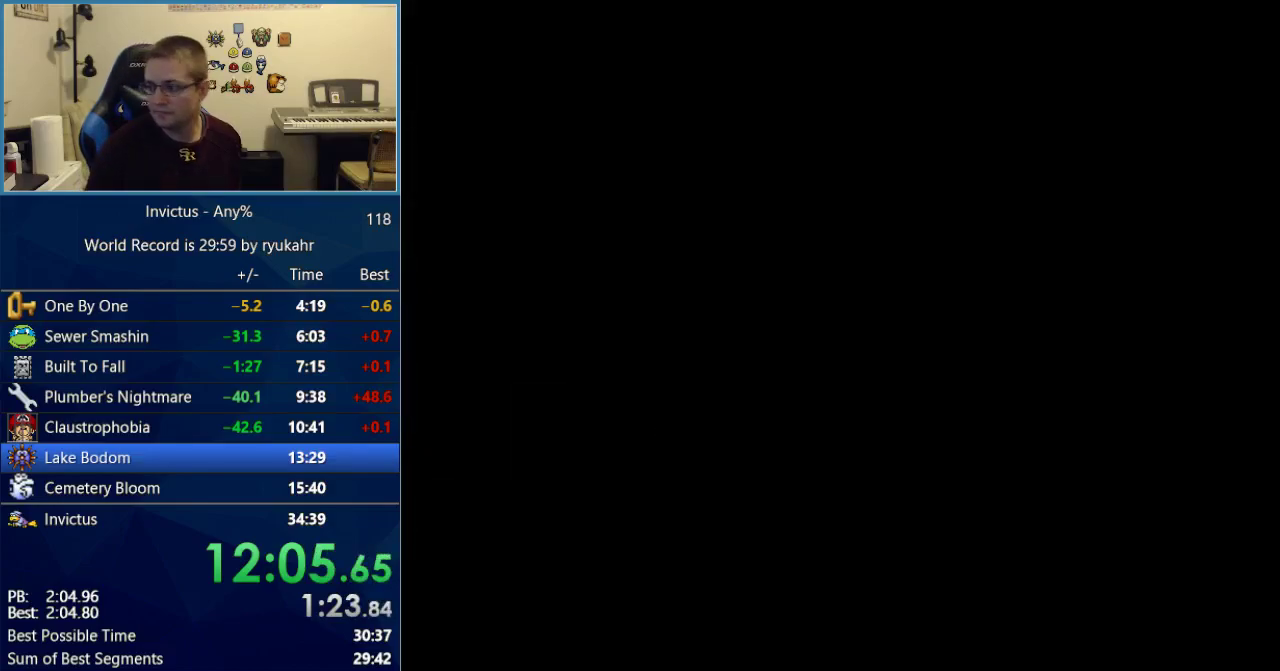
{"buttons": [], "events": []}
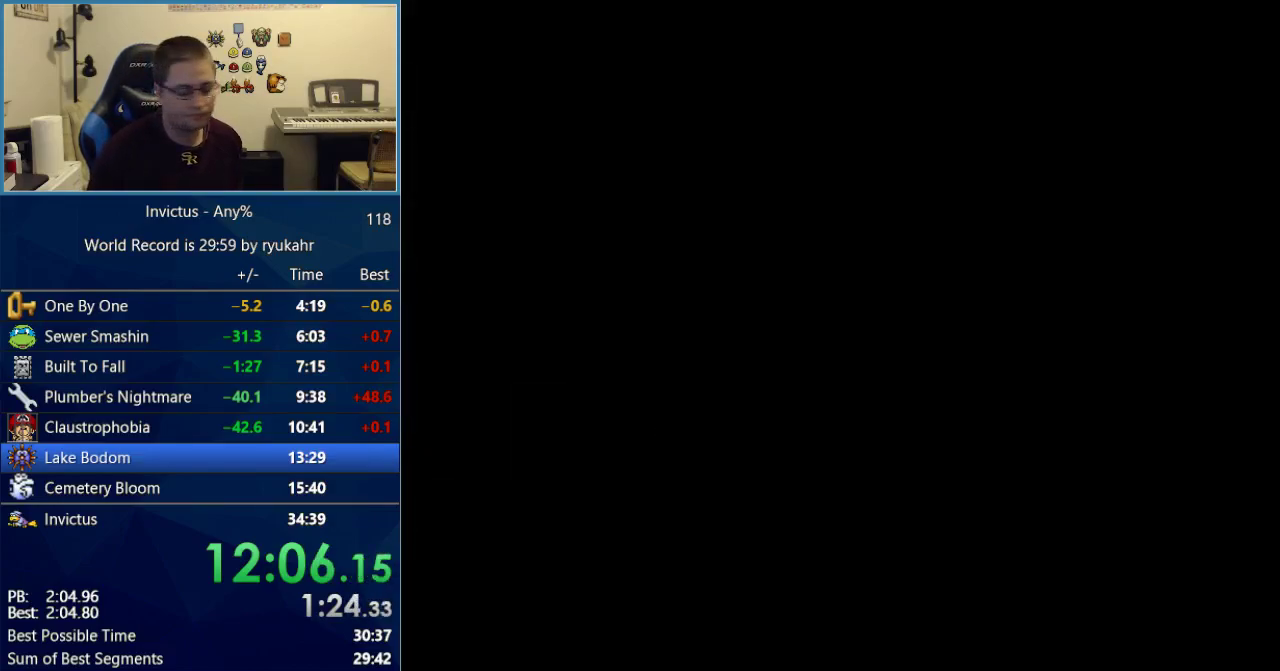
{"buttons": ["Y"], "events": [[250, "Y", "down"]]}
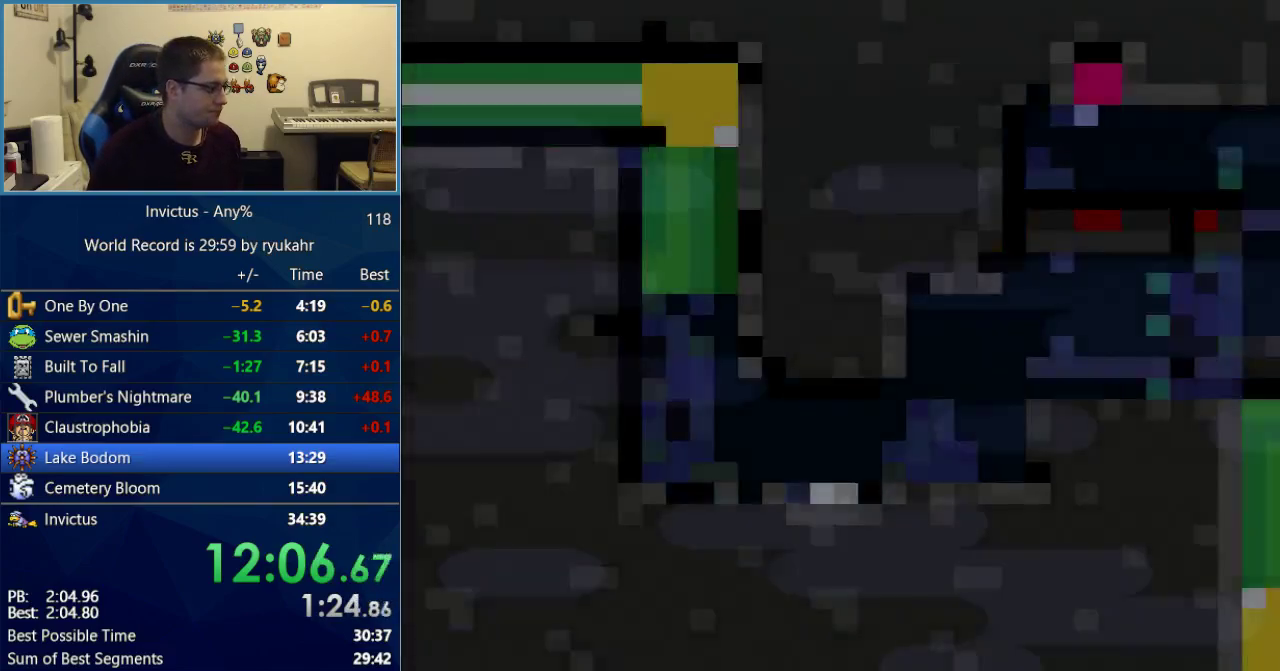
{"buttons": ["Y"], "events": [[300, "DPAD_RIGHT", "down"], [433, "DPAD_RIGHT", "up"]]}
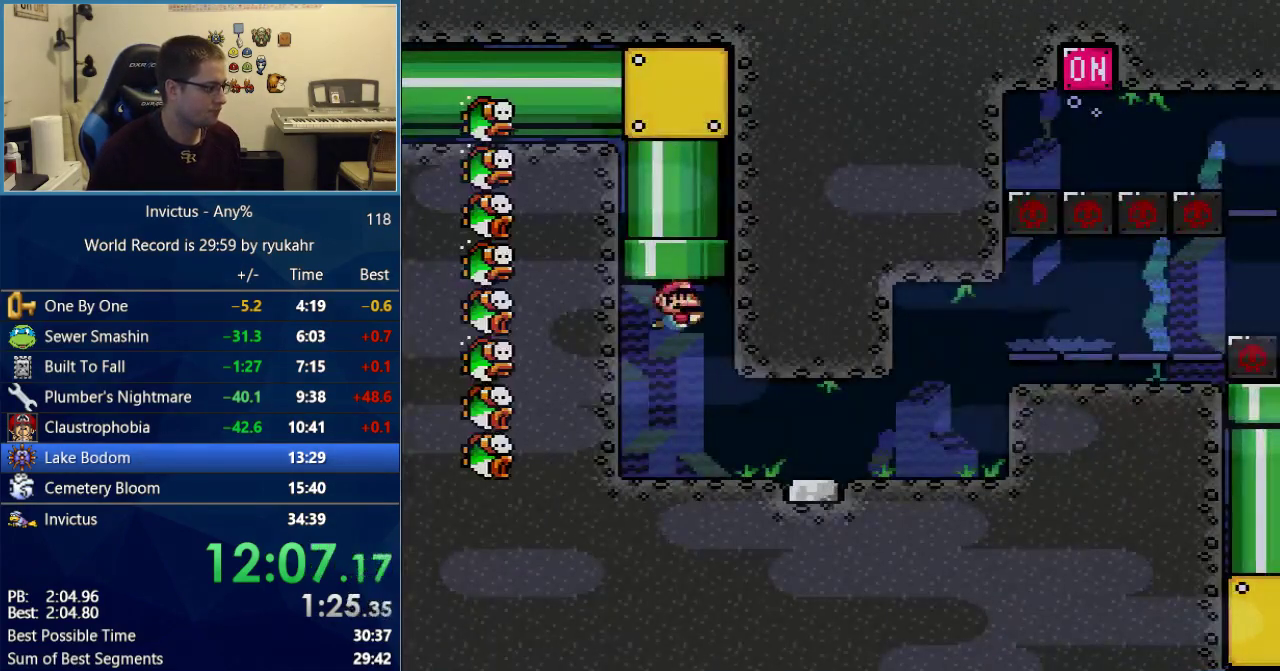
{"buttons": ["Y", "DPAD_DOWN", "DPAD_RIGHT"], "events": [[150, "DPAD_RIGHT", "down"], [300, "DPAD_DOWN", "down"], [433, "B", "down"], [483, "B", "up"]]}
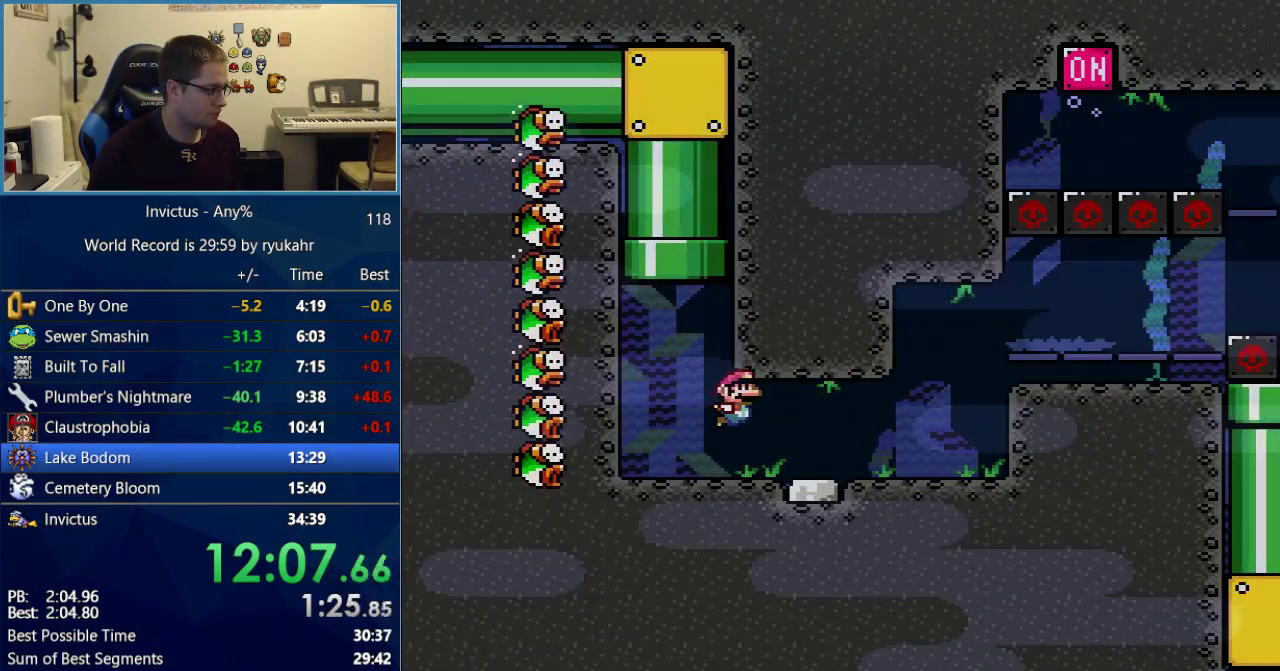
{"buttons": ["Y", "DPAD_DOWN", "DPAD_RIGHT"], "events": [[367, "B", "down"], [433, "B", "up"]]}
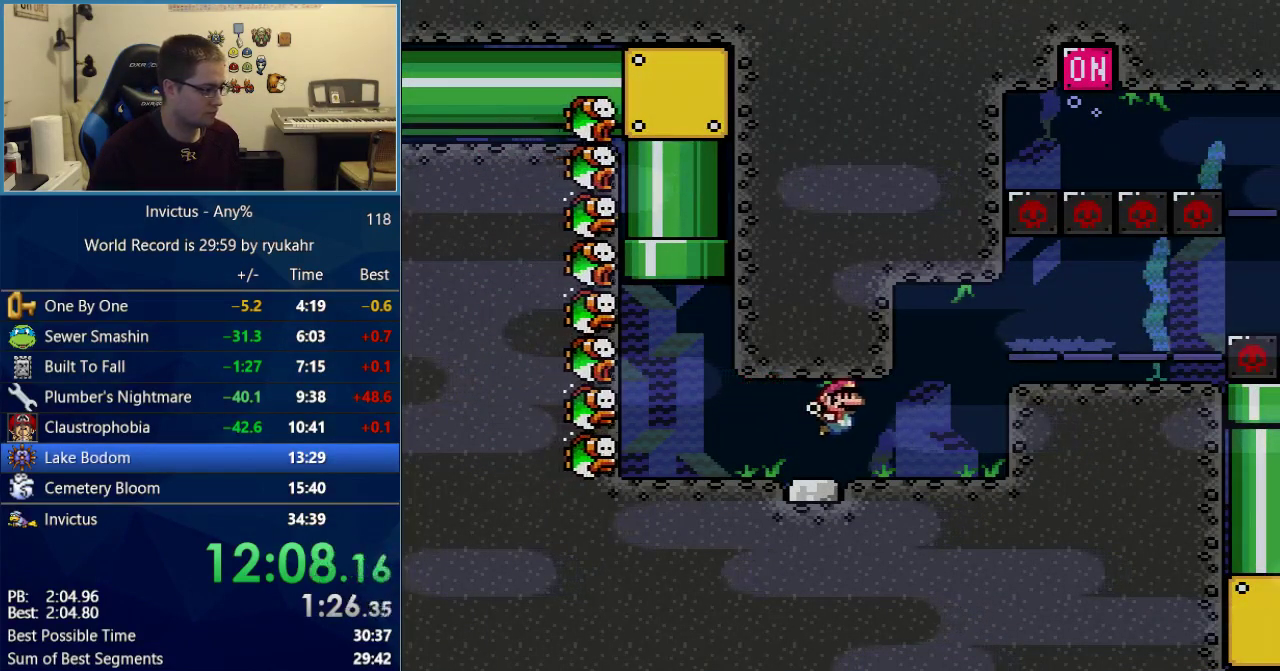
{"buttons": ["X", "Y", "DPAD_UP", "DPAD_RIGHT"], "events": [[233, "DPAD_DOWN", "up"], [333, "DPAD_UP", "down"], [367, "B", "down"], [367, "Y", "up"], [400, "A", "down"], [467, "X", "down"], [500, "A", "up"], [500, "B", "up"], [500, "Y", "down"]]}
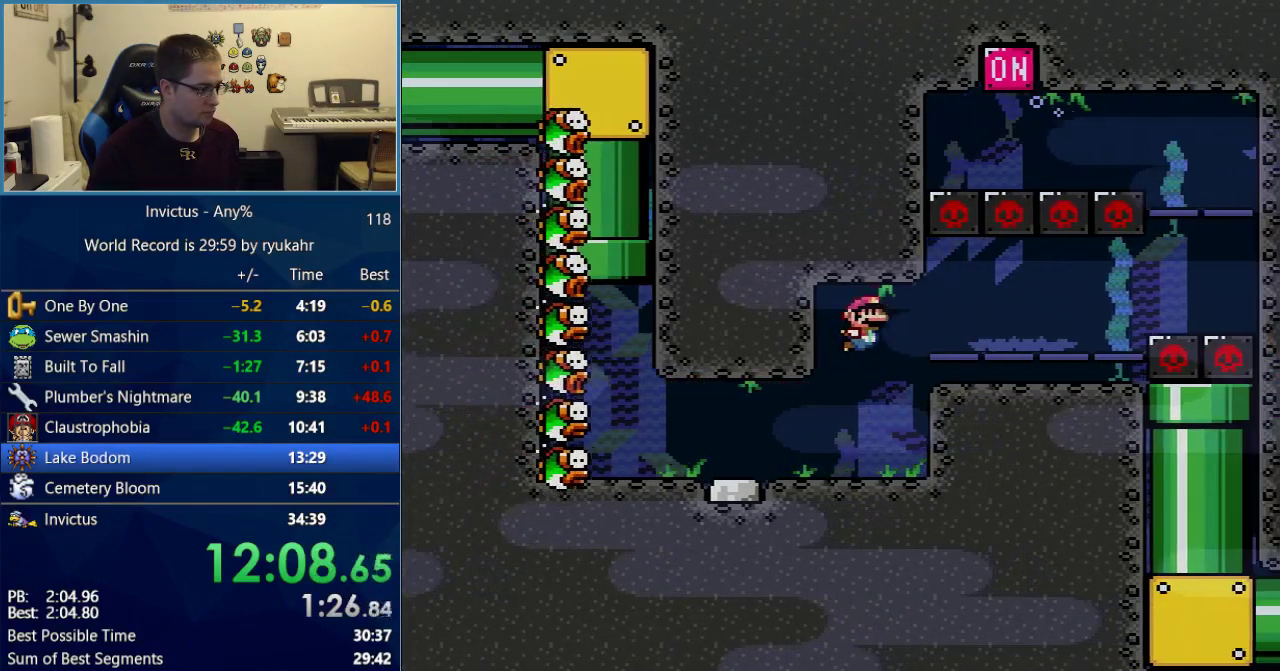
{"buttons": ["Y", "DPAD_DOWN", "DPAD_RIGHT"], "events": [[17, "DPAD_UP", "up"], [17, "X", "up"], [83, "DPAD_DOWN", "down"], [400, "B", "down"], [483, "B", "up"]]}
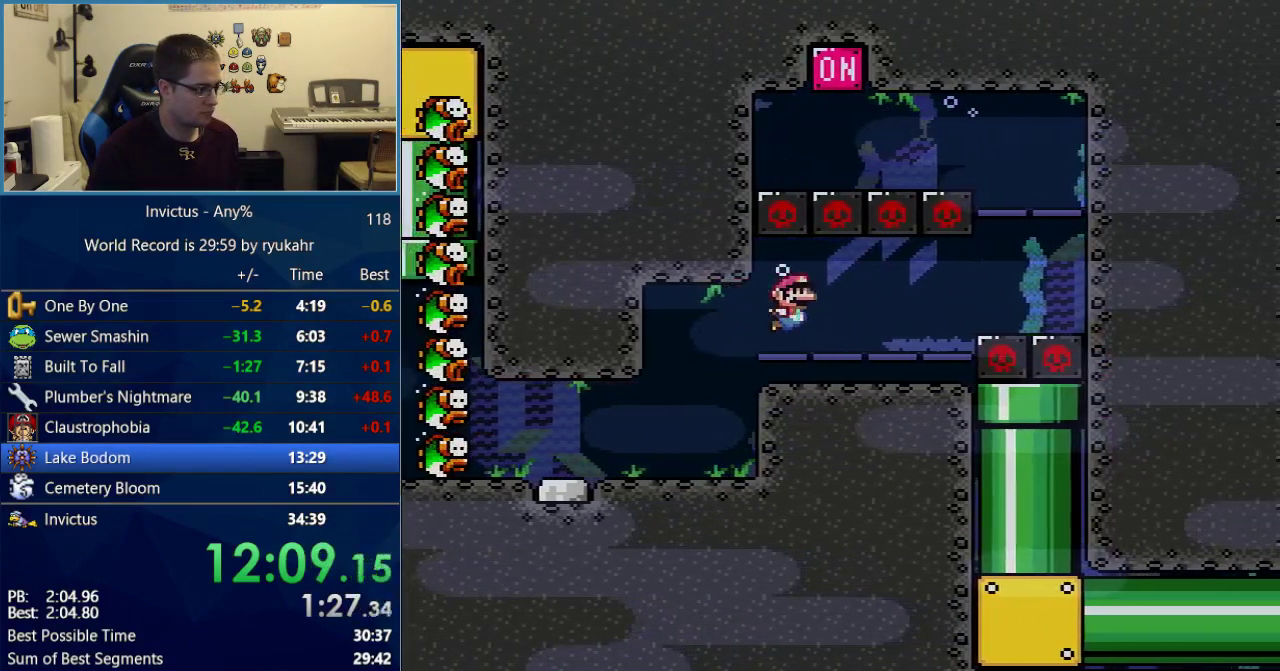
{"buttons": ["Y", "DPAD_DOWN", "DPAD_RIGHT"], "events": [[50, "B", "down"], [150, "B", "up"]]}
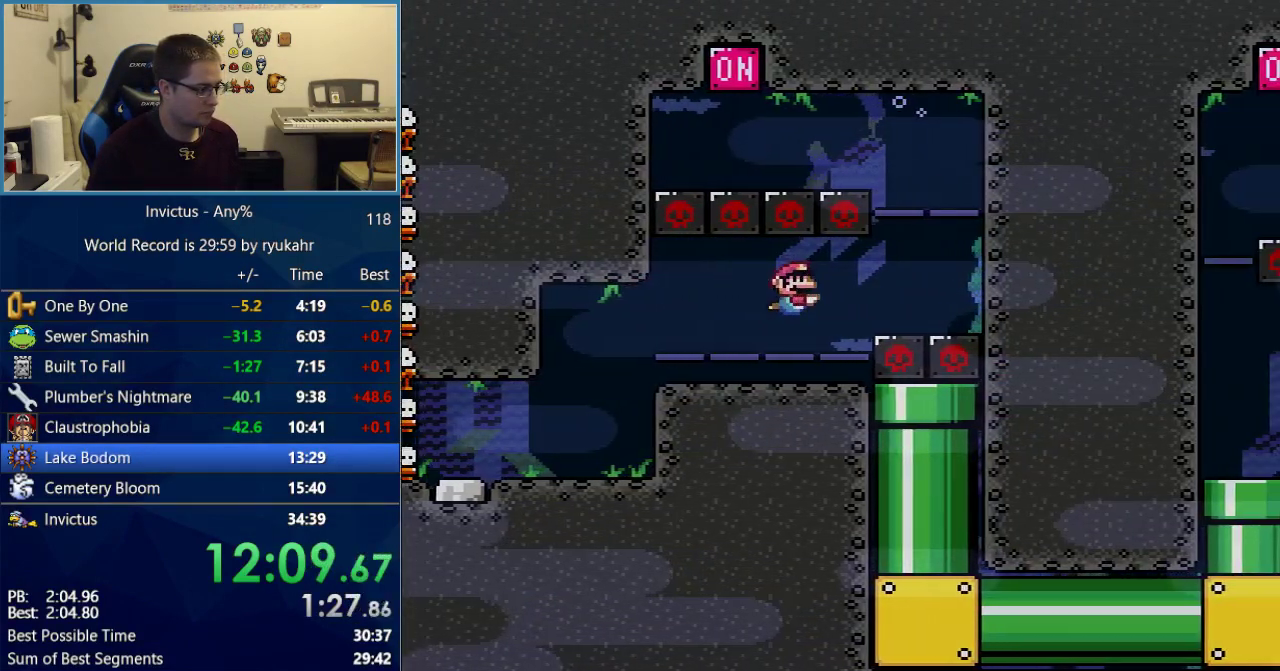
{"buttons": ["B", "Y", "DPAD_UP", "DPAD_RIGHT"], "events": [[50, "B", "down"], [150, "B", "up"], [467, "DPAD_DOWN", "up"], [500, "B", "down"], [500, "DPAD_UP", "down"]]}
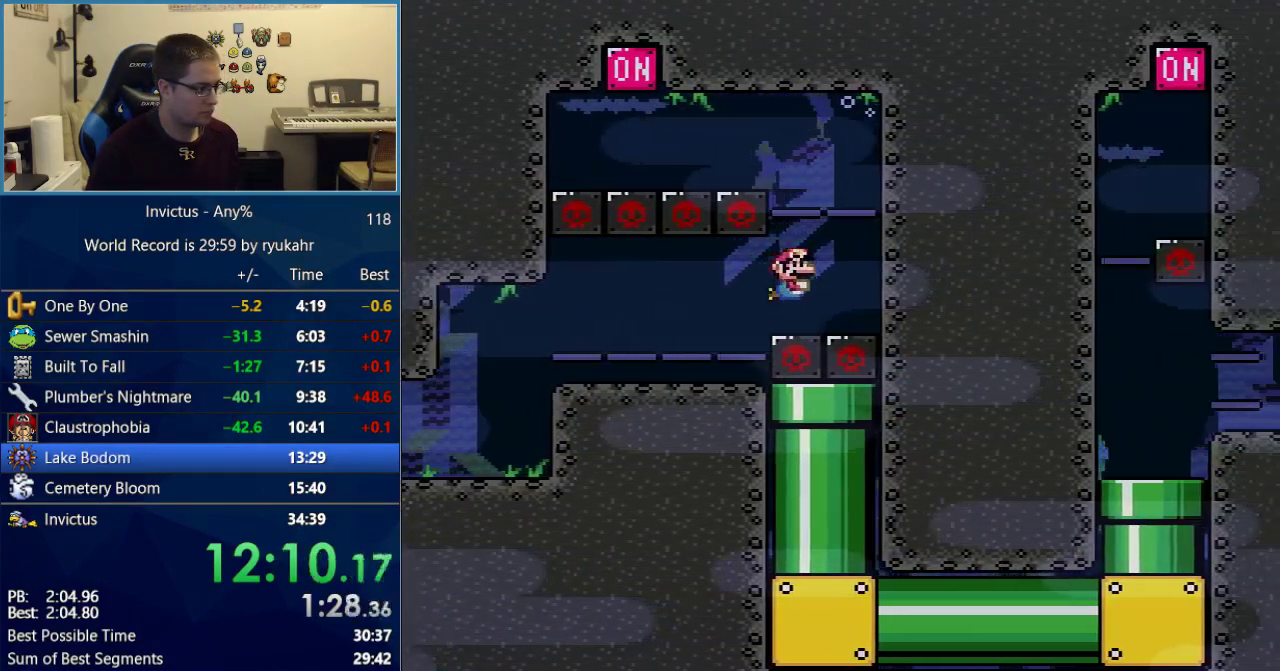
{"buttons": ["B", "Y", "DPAD_DOWN", "DPAD_LEFT"]}
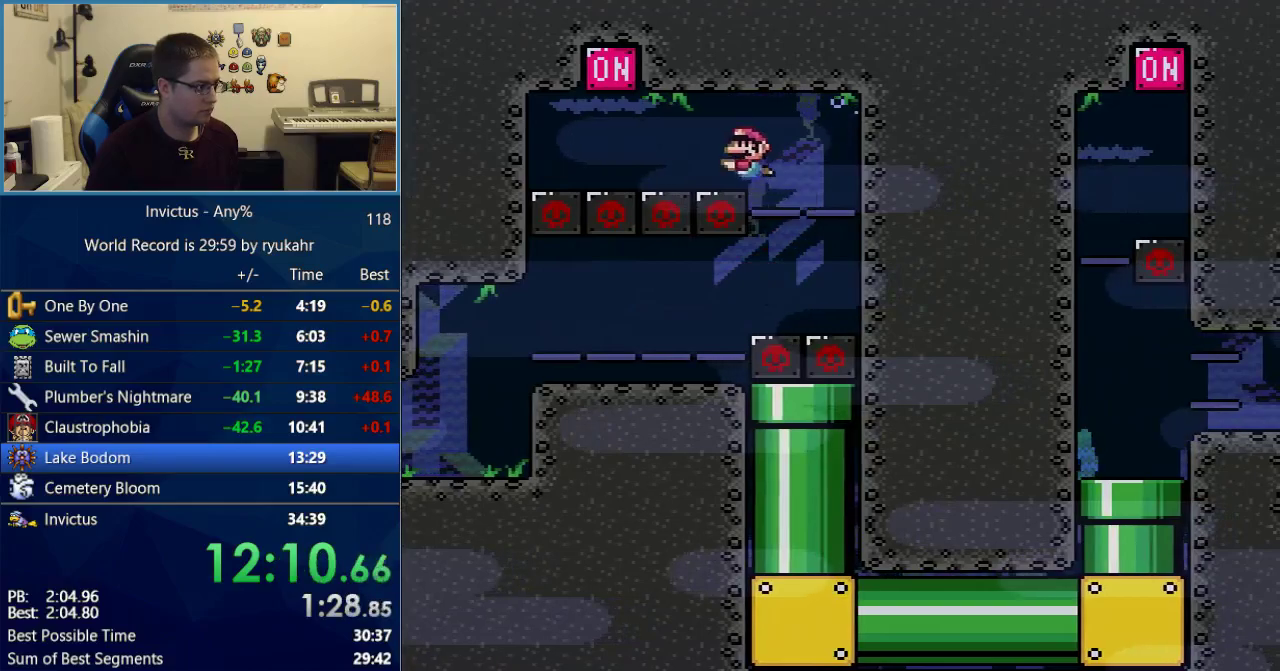
{"buttons": ["A", "DPAD_LEFT"], "events": [[83, "B", "up"], [367, "DPAD_DOWN", "up"], [433, "Y", "up"], [450, "A", "down"]]}